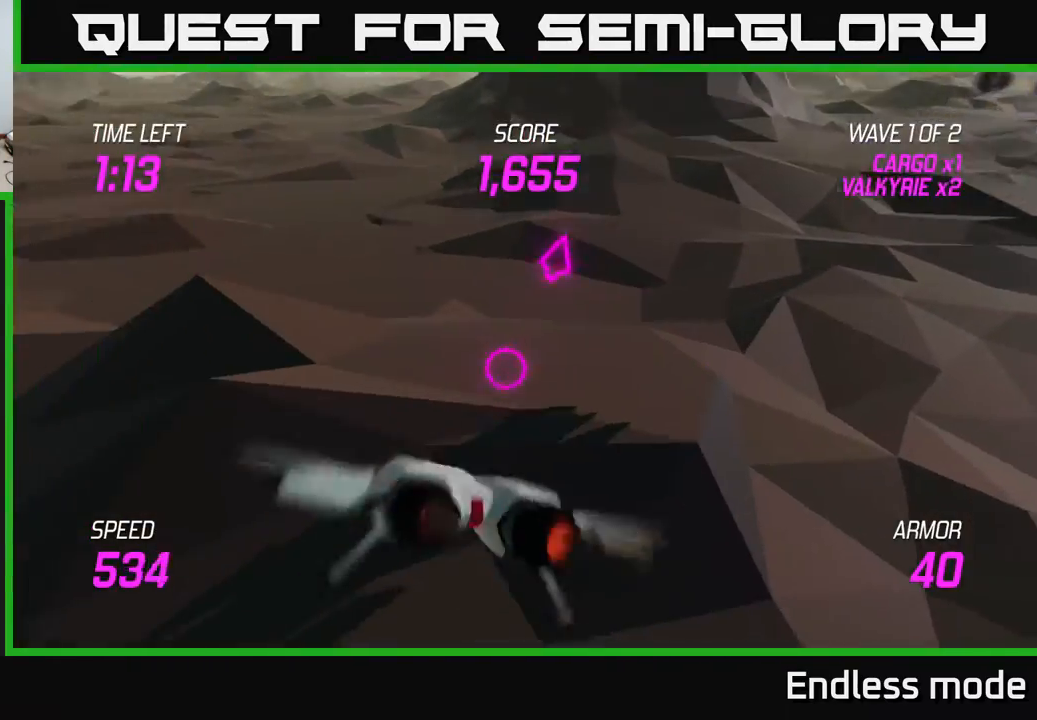
Gameplay with a controller (Xbox layout); each line is a JSON object with the inputs held at the frame after it (dt_ms = milliseconds from this image to that frame). "events" lists button and stick changes between this image and that frame as [ms after this image, input, new state], when the widget could be followed in between. Not read: right_stick.
{"dt_ms": 500, "buttons": ["L2"], "left_stick": "up-left", "events": [[500, "left_stick", "up-left"]]}
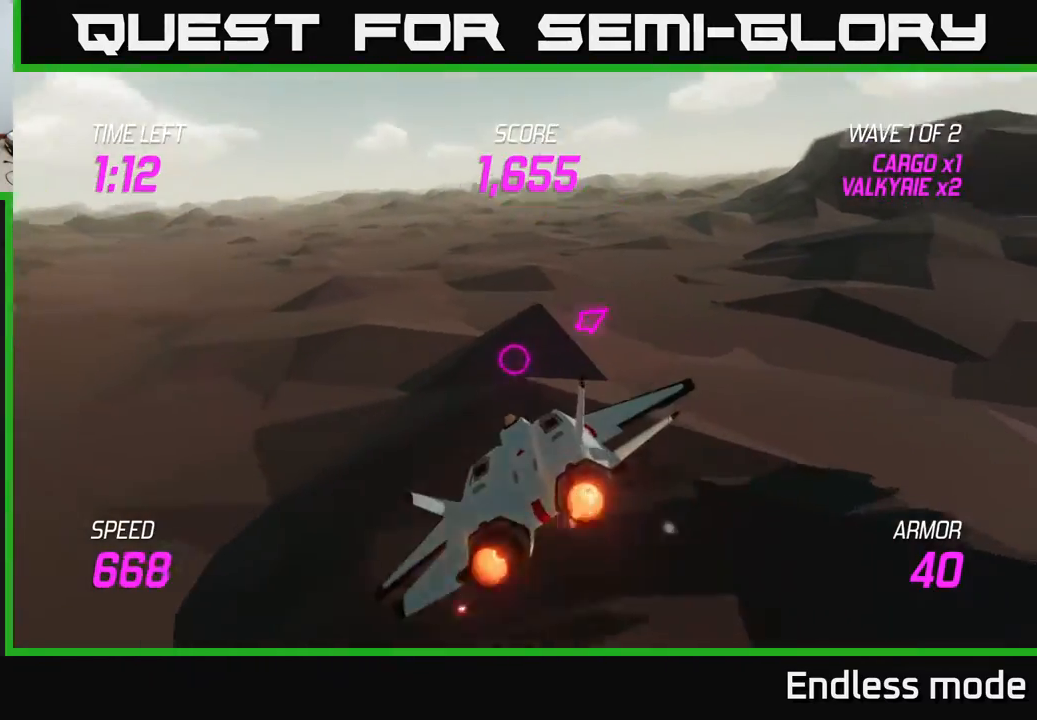
{"dt_ms": 500, "buttons": ["L2"], "left_stick": "up-right", "events": [[267, "left_stick", "up"], [383, "left_stick", "up-right"]]}
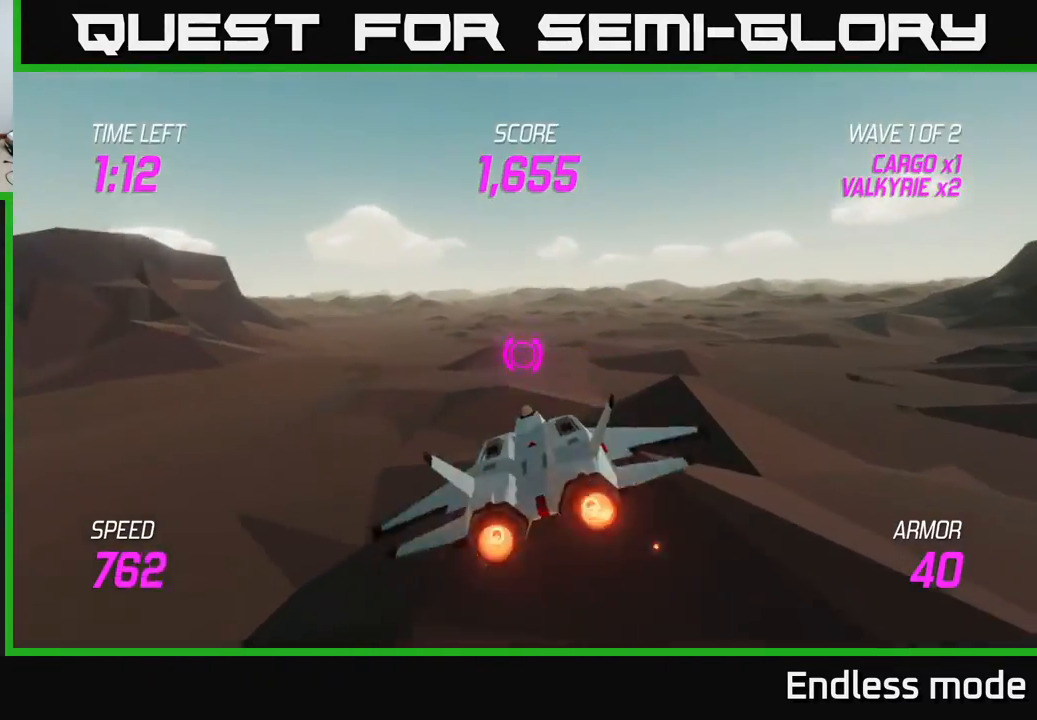
{"dt_ms": 500, "buttons": [], "left_stick": "right", "events": [[217, "L2", "up"], [267, "left_stick", "right"]]}
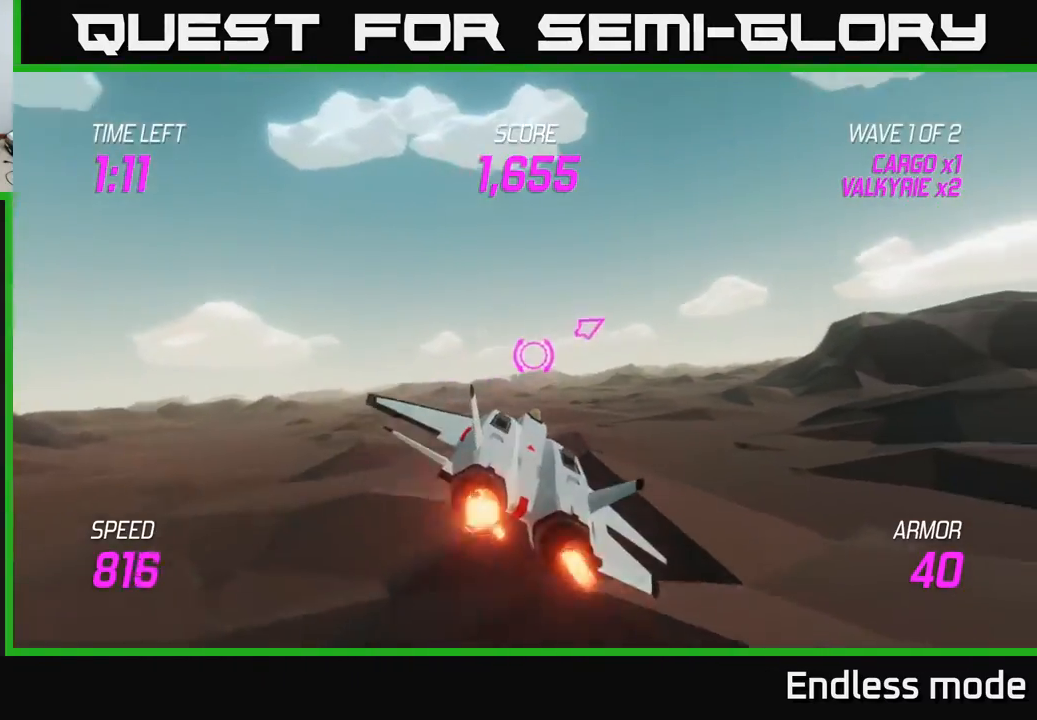
{"dt_ms": 500, "buttons": ["L2"], "left_stick": "up-right", "events": [[333, "L2", "down"], [417, "left_stick", "up-right"]]}
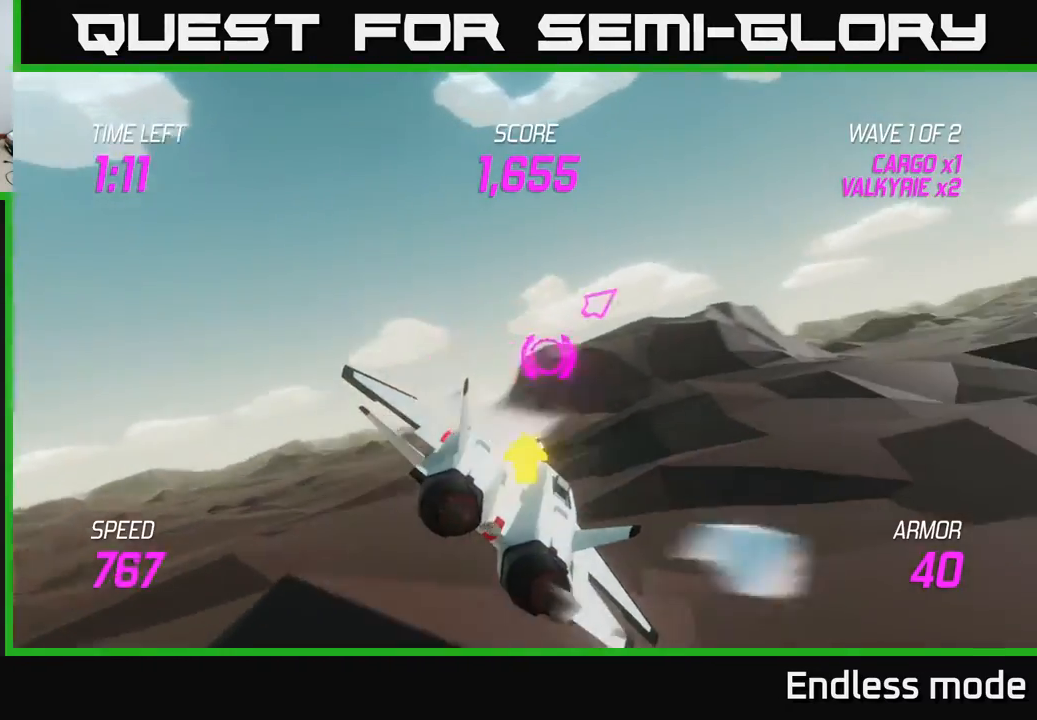
{"dt_ms": 500, "buttons": [], "left_stick": "up-right", "events": [[183, "L2", "up"]]}
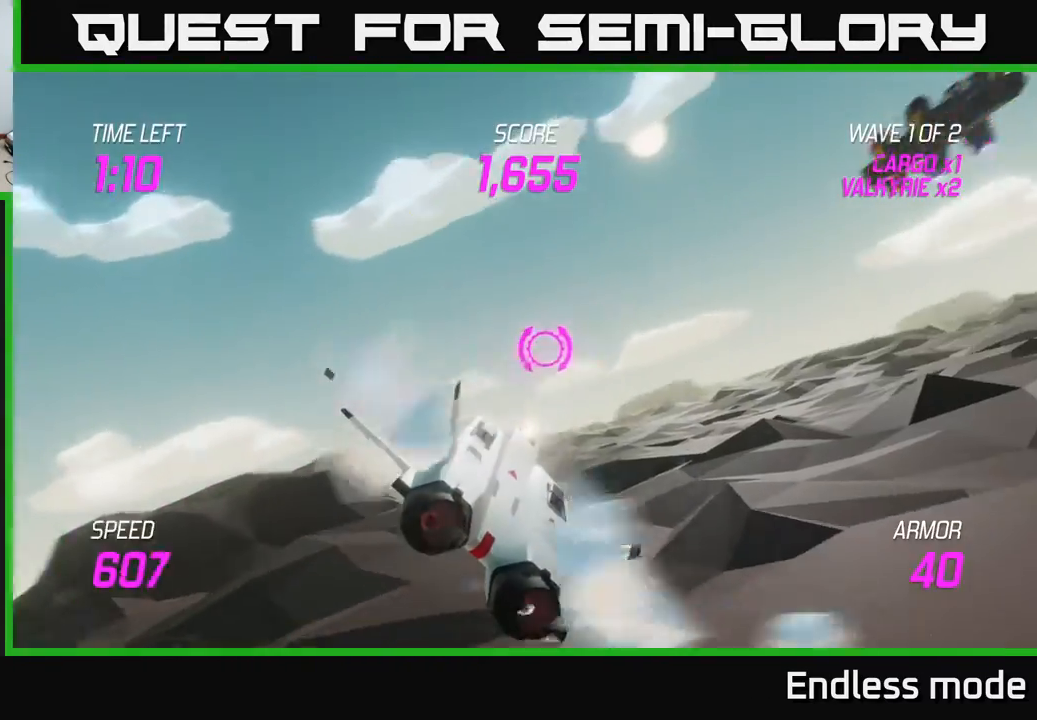
{"dt_ms": 500, "buttons": ["L2"], "left_stick": "up-right", "events": [[467, "L2", "down"]]}
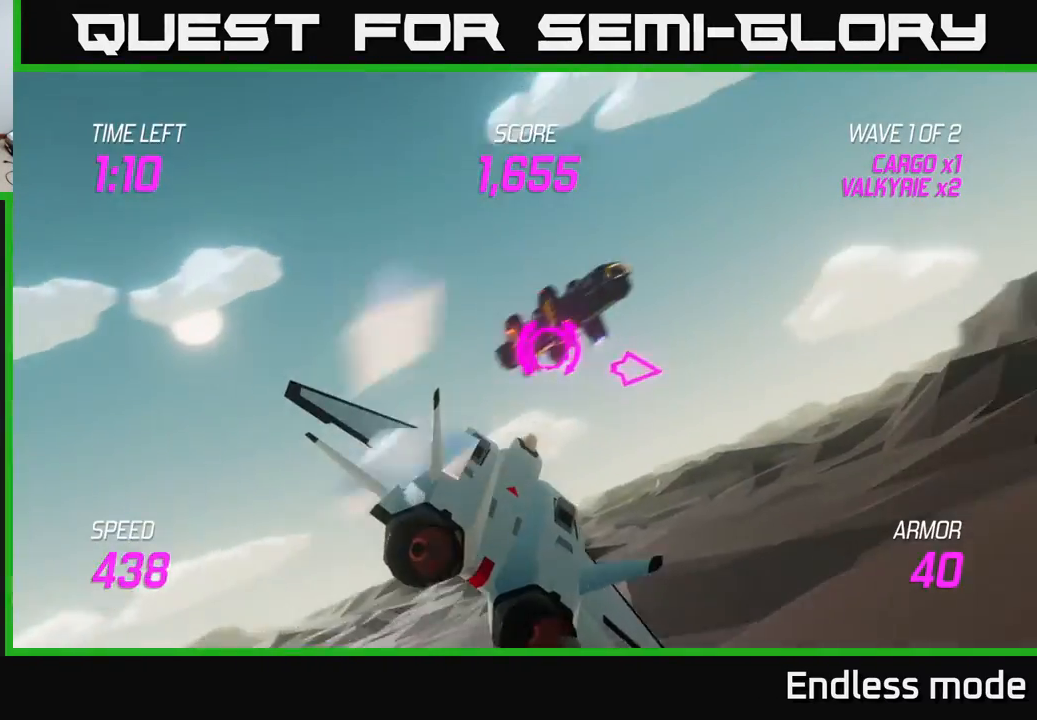
{"dt_ms": 500, "buttons": ["L2"], "left_stick": "right", "events": [[67, "left_stick", "right"], [167, "left_stick", "center"], [217, "left_stick", "down-left"], [383, "left_stick", "right"]]}
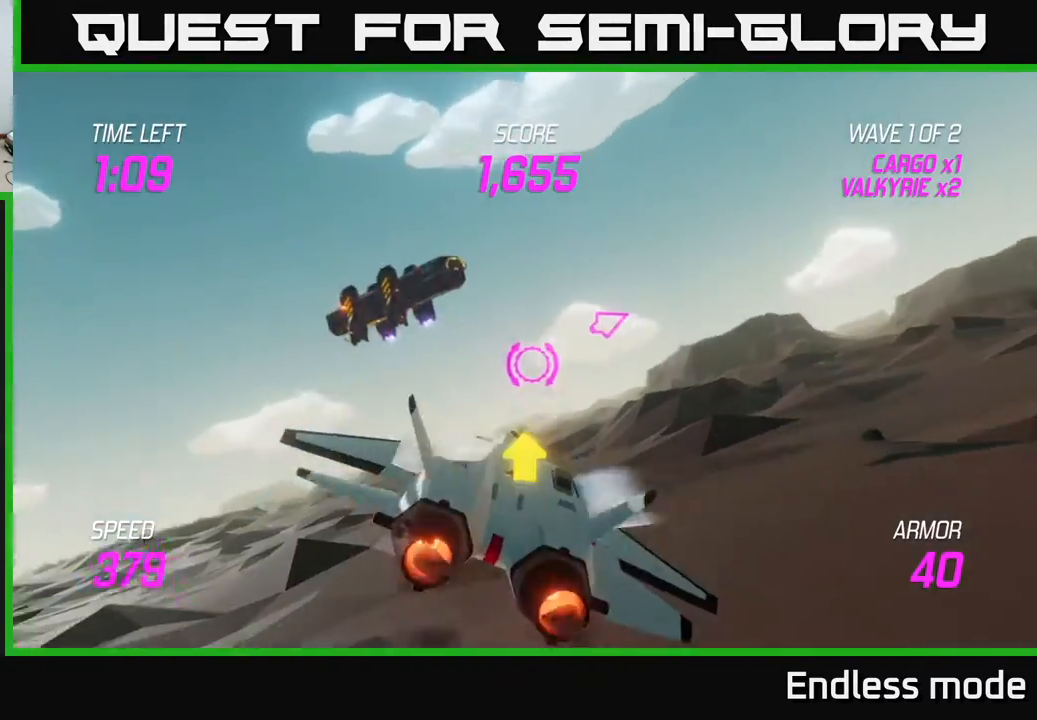
{"dt_ms": 500, "buttons": ["L2"], "left_stick": "up-right", "events": [[167, "L2", "up"], [433, "L2", "down"], [483, "left_stick", "up-right"]]}
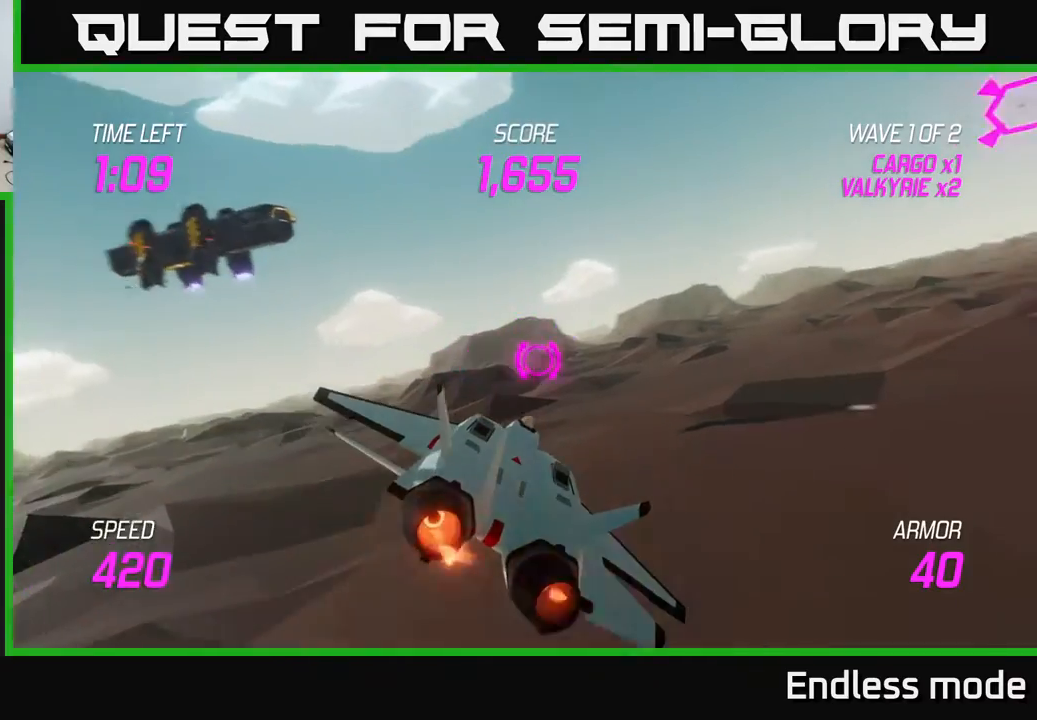
{"dt_ms": 500, "buttons": ["L2"], "left_stick": "up-right", "events": []}
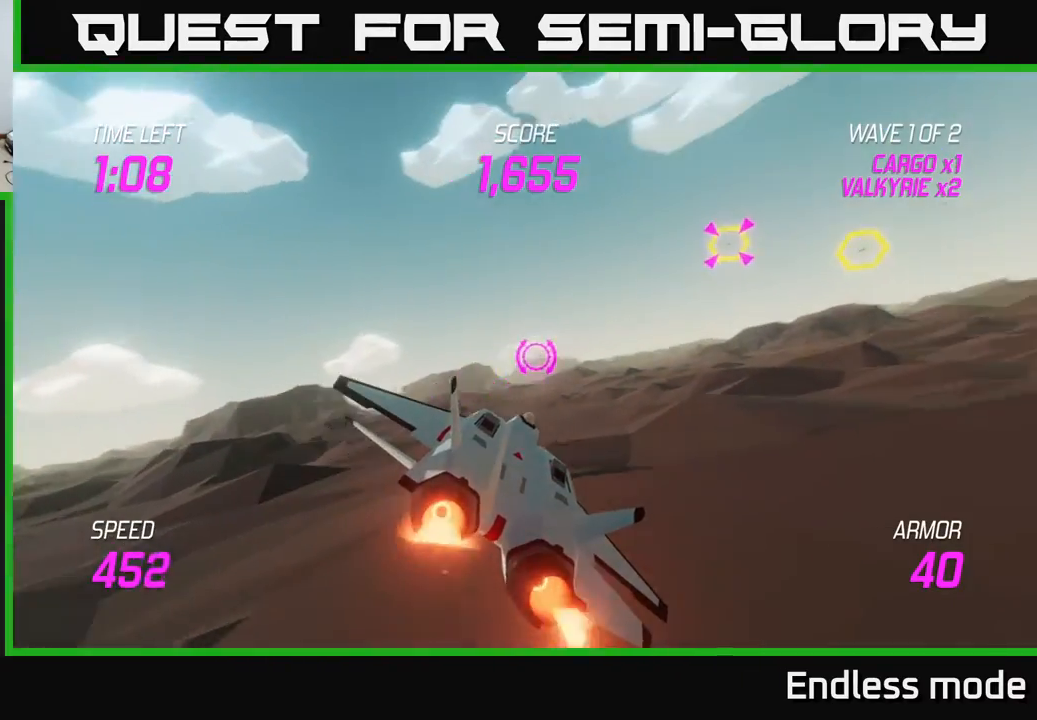
{"dt_ms": 500, "buttons": [], "left_stick": "up-right", "events": [[100, "left_stick", "right"], [117, "L2", "up"], [267, "left_stick", "up-right"]]}
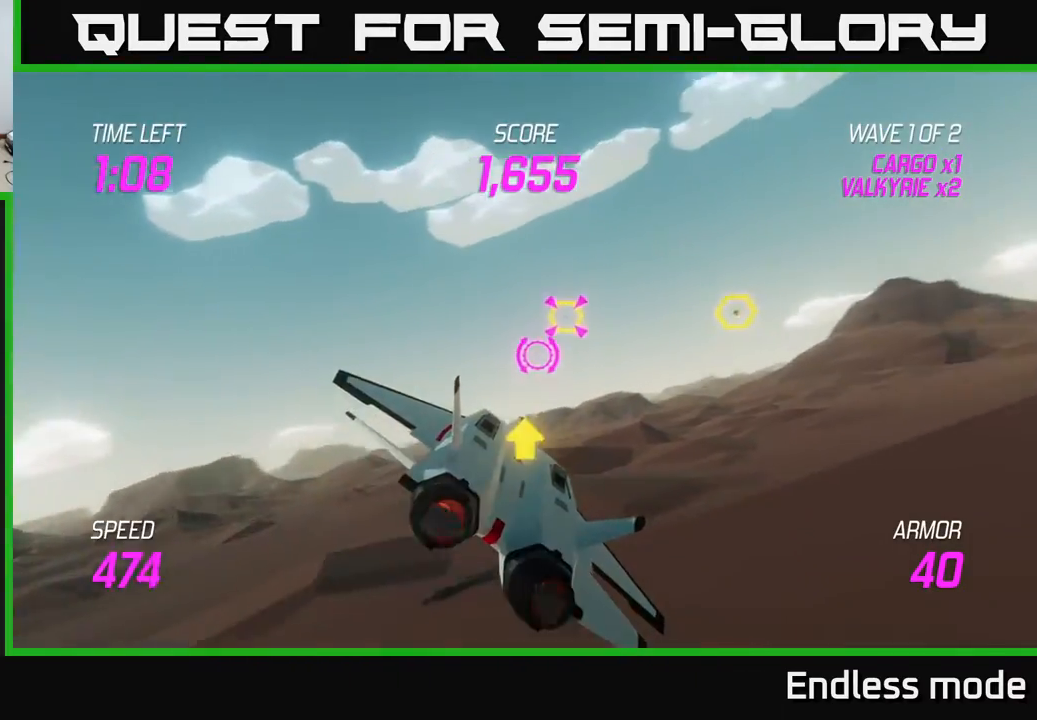
{"dt_ms": 500, "buttons": ["L2"], "left_stick": "right", "events": [[17, "R2", "down"], [117, "R2", "up"], [133, "left_stick", "center"], [183, "R2", "down"], [300, "left_stick", "down"], [333, "R2", "up"], [400, "left_stick", "right"], [483, "L2", "down"]]}
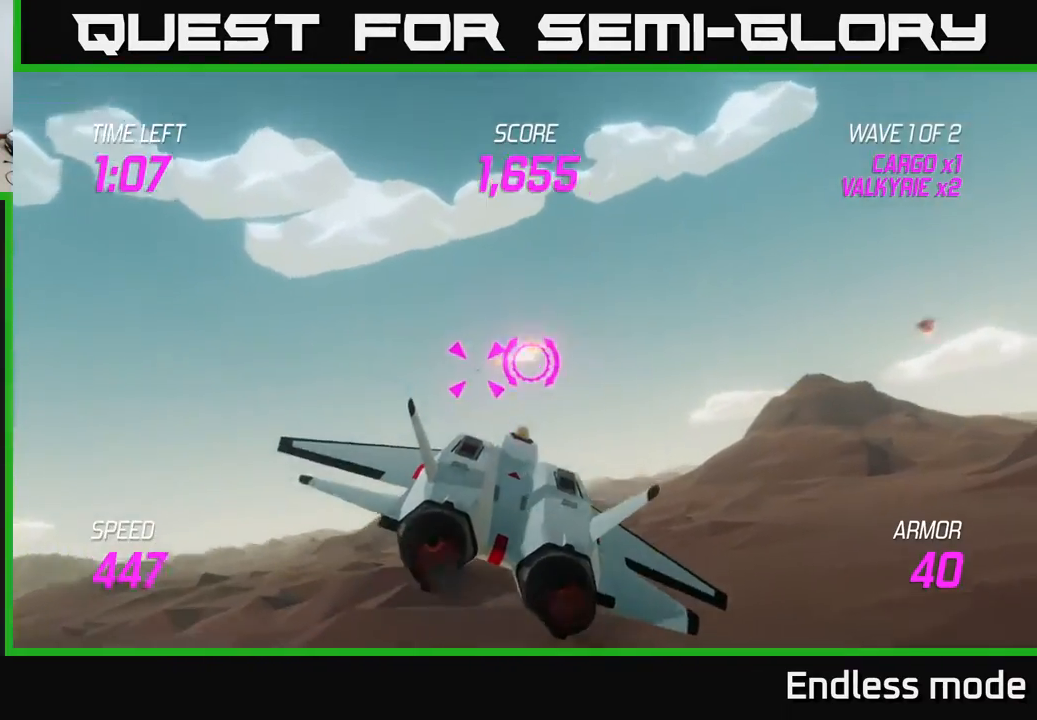
{"dt_ms": 500, "buttons": ["L2"], "left_stick": "up-right", "events": [[117, "L2", "up"], [217, "L2", "down"], [300, "left_stick", "up-right"]]}
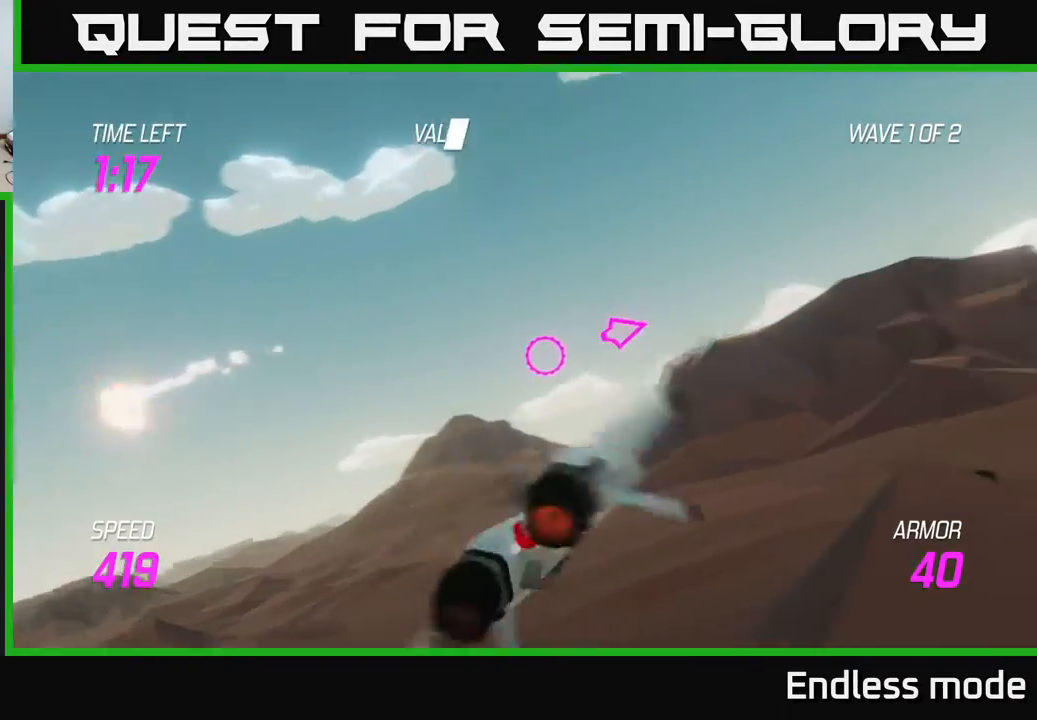
{"dt_ms": 500, "buttons": ["L2"], "left_stick": "right", "events": [[17, "left_stick", "up"], [150, "left_stick", "up-left"], [300, "left_stick", "up-right"], [350, "left_stick", "right"]]}
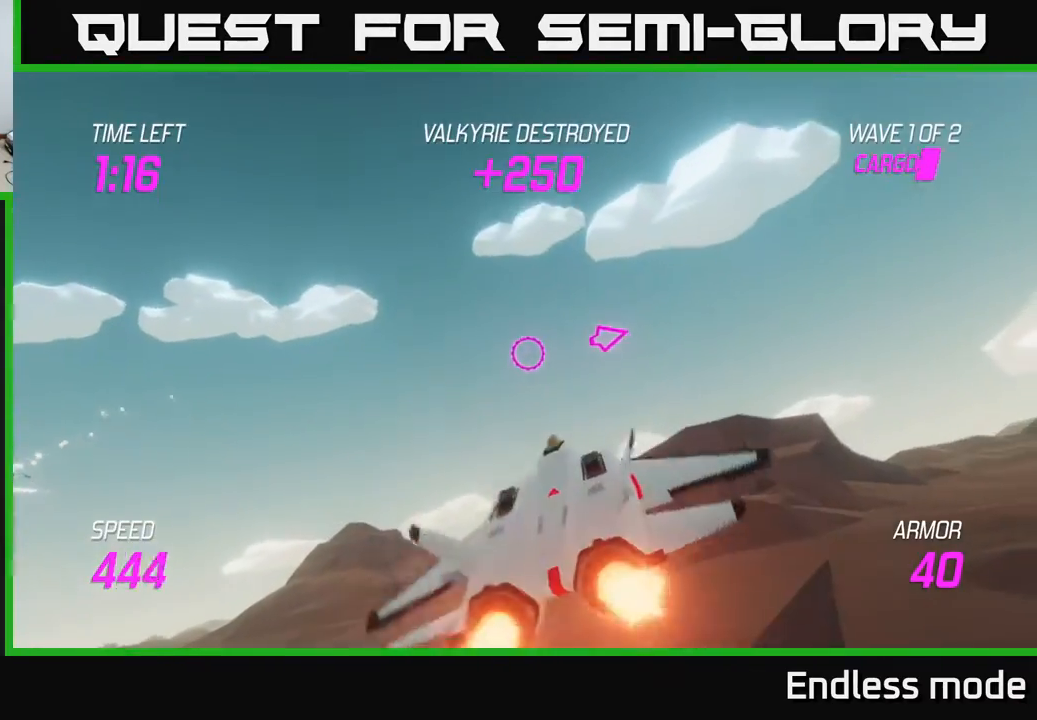
{"dt_ms": 500, "buttons": [], "left_stick": "right", "events": [[400, "L2", "up"]]}
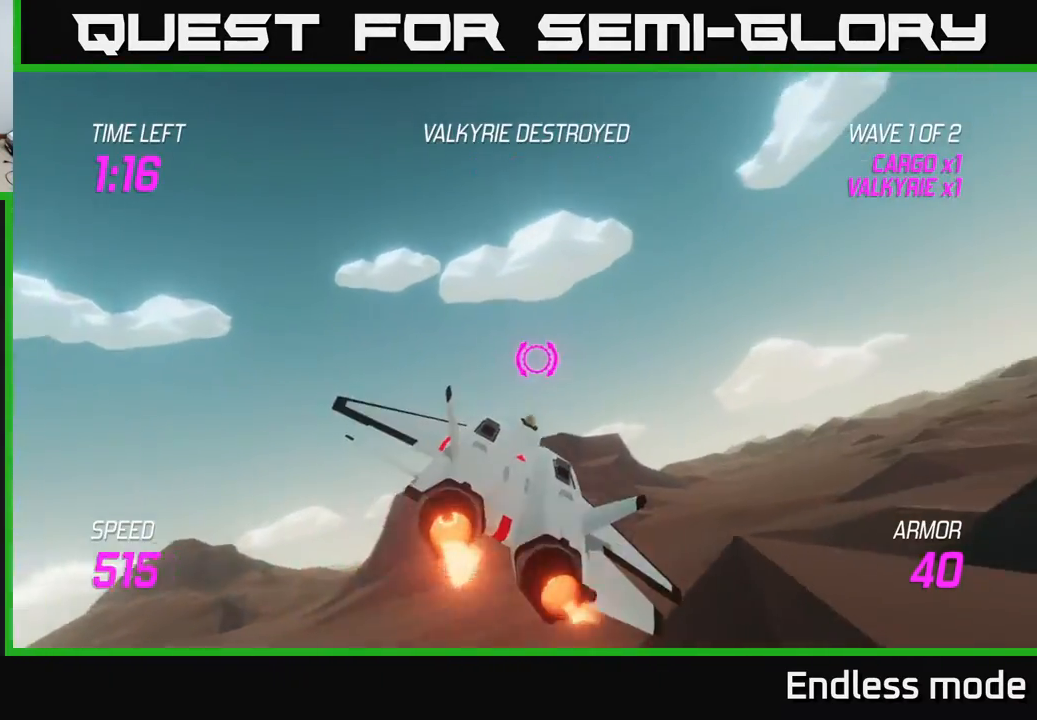
{"dt_ms": 500, "buttons": [], "left_stick": "up-right", "events": [[267, "left_stick", "up-right"]]}
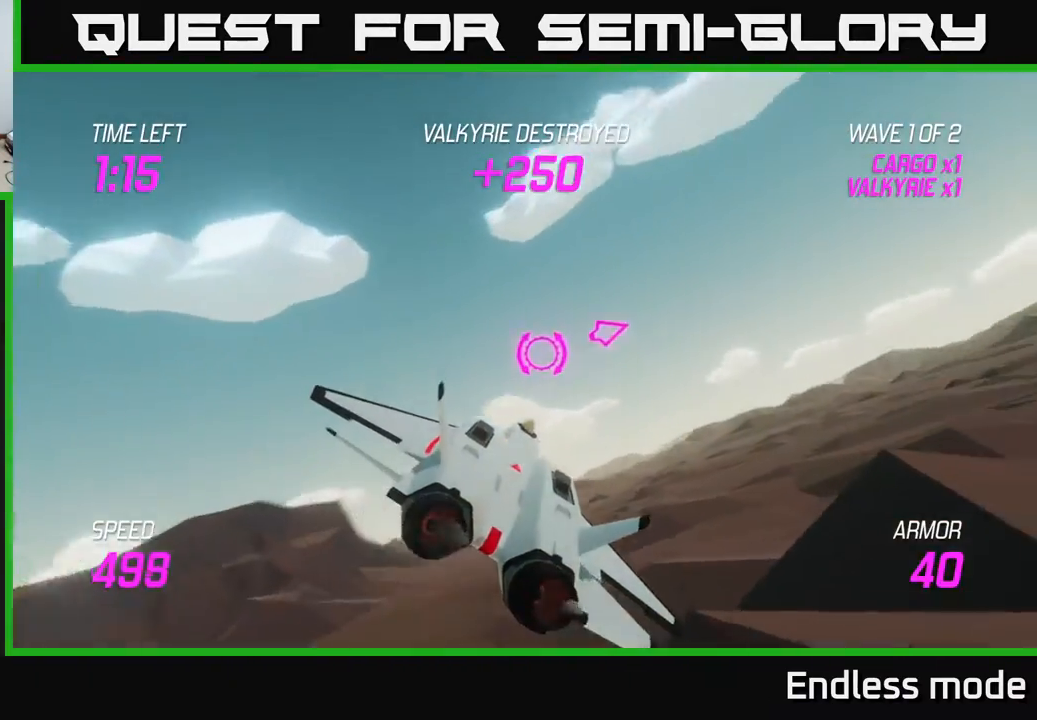
{"dt_ms": 500, "buttons": ["L2"], "left_stick": "right", "events": [[183, "L2", "down"], [250, "left_stick", "right"]]}
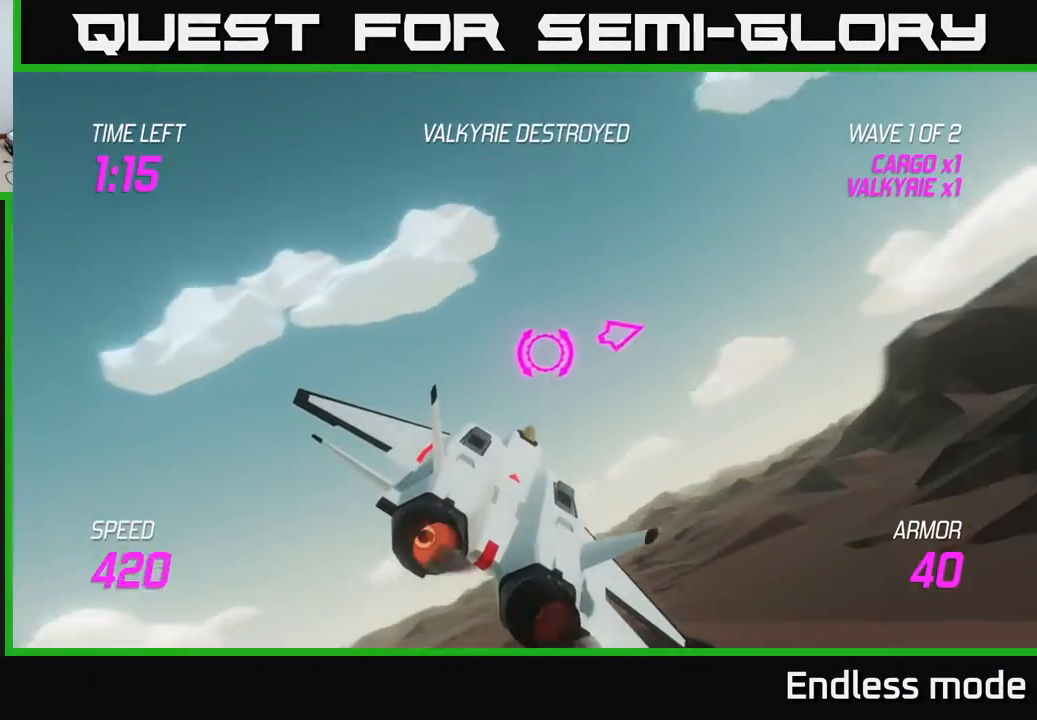
{"dt_ms": 500, "buttons": ["L2"], "left_stick": "right", "events": []}
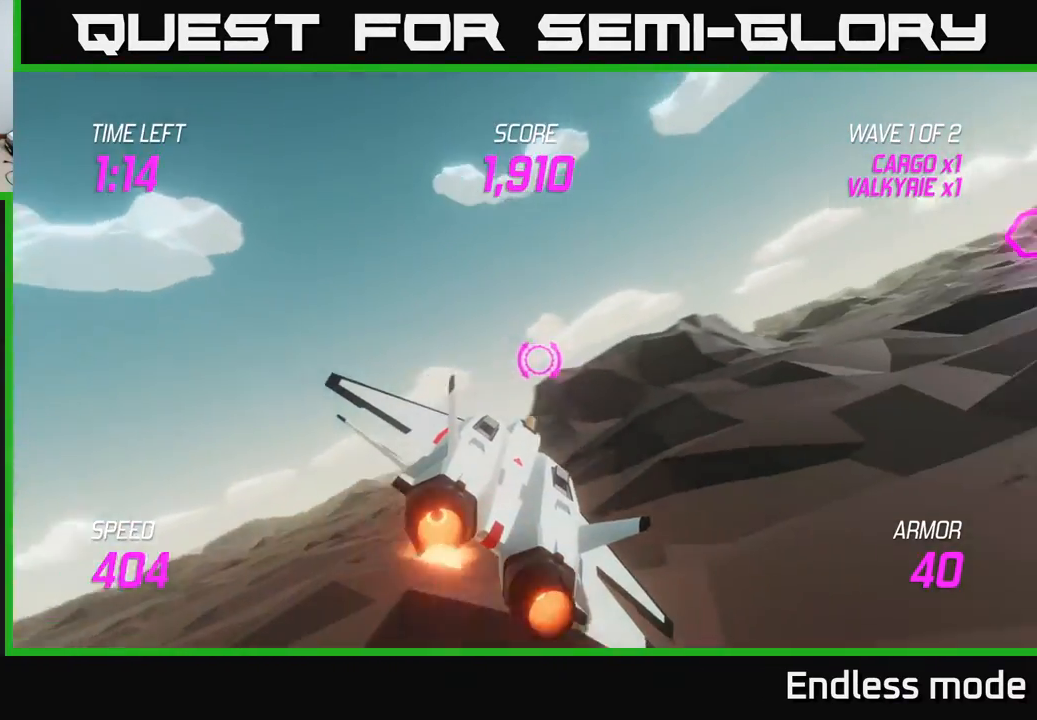
{"dt_ms": 500, "buttons": [], "left_stick": "right", "events": [[133, "L2", "up"]]}
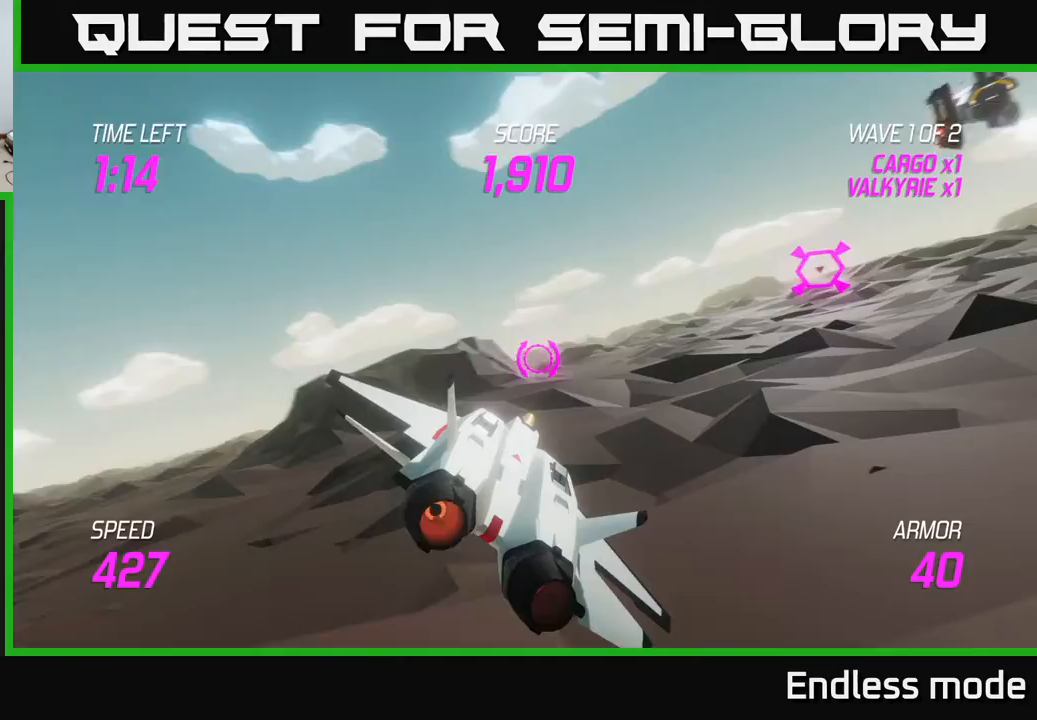
{"dt_ms": 500, "buttons": ["L2"], "left_stick": "up-right", "events": [[217, "left_stick", "up-right"], [383, "L2", "down"]]}
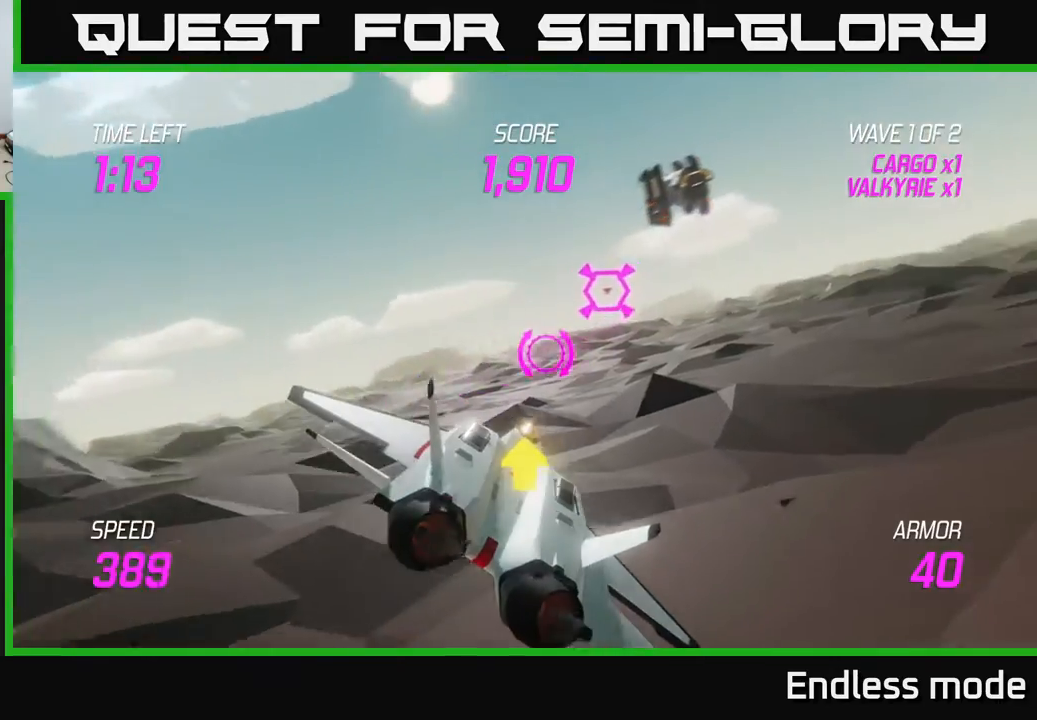
{"dt_ms": 500, "buttons": ["L2", "R2"], "left_stick": "right", "events": [[67, "R2", "down"], [200, "R2", "up"], [200, "left_stick", "center"], [250, "R2", "down"], [367, "R2", "up"], [400, "left_stick", "right"], [450, "R2", "down"]]}
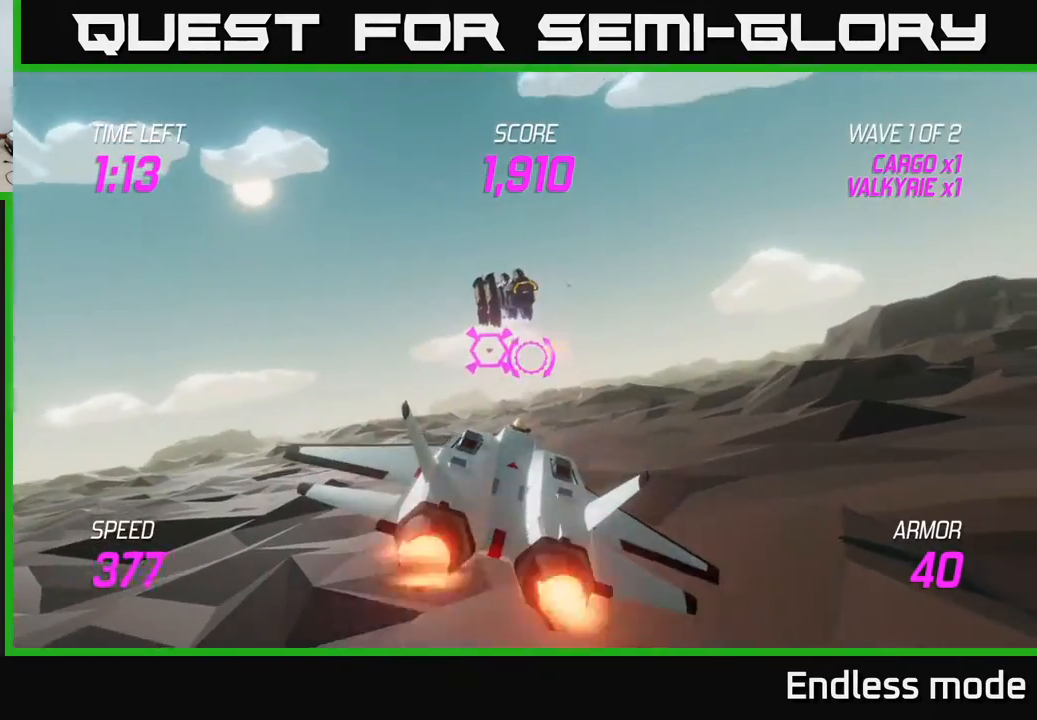
{"dt_ms": 500, "buttons": ["L2"], "left_stick": "left", "events": [[67, "R2", "up"], [133, "R2", "down"], [167, "left_stick", "up-right"], [217, "R2", "up"], [317, "R2", "down"], [450, "R2", "up"], [467, "left_stick", "left"]]}
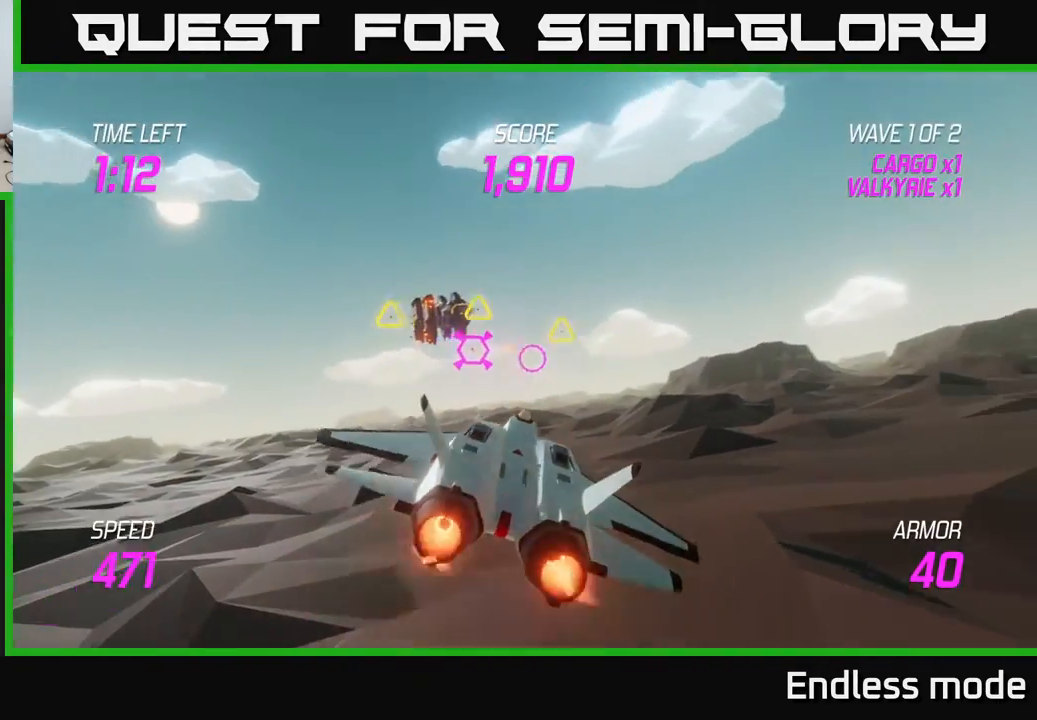
{"dt_ms": 1000, "buttons": ["L2"], "left_stick": "up-right", "events": [[67, "L2", "up"], [67, "left_stick", "down-left"], [217, "L2", "down"], [317, "L2", "up"], [433, "L2", "down"], [483, "left_stick", "up-left"], [500, "L2", "up"], [533, "left_stick", "up-right"], [583, "L2", "down"]]}
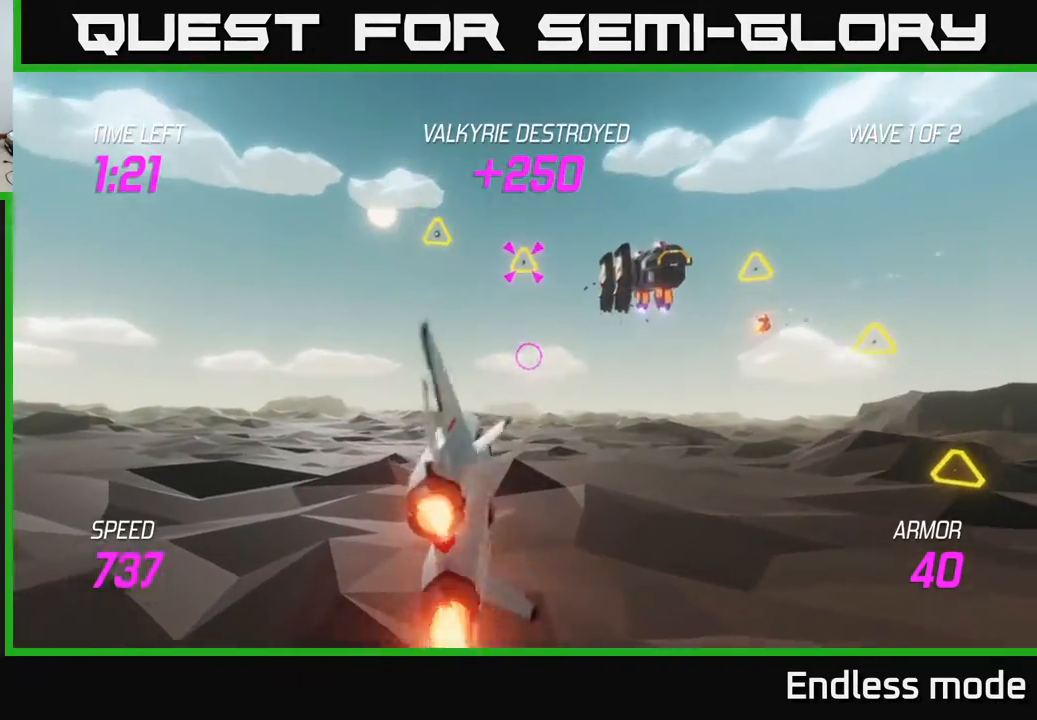
{"dt_ms": 500, "buttons": ["L2"], "left_stick": "down-left", "events": [[367, "left_stick", "down-right"], [467, "left_stick", "down-left"]]}
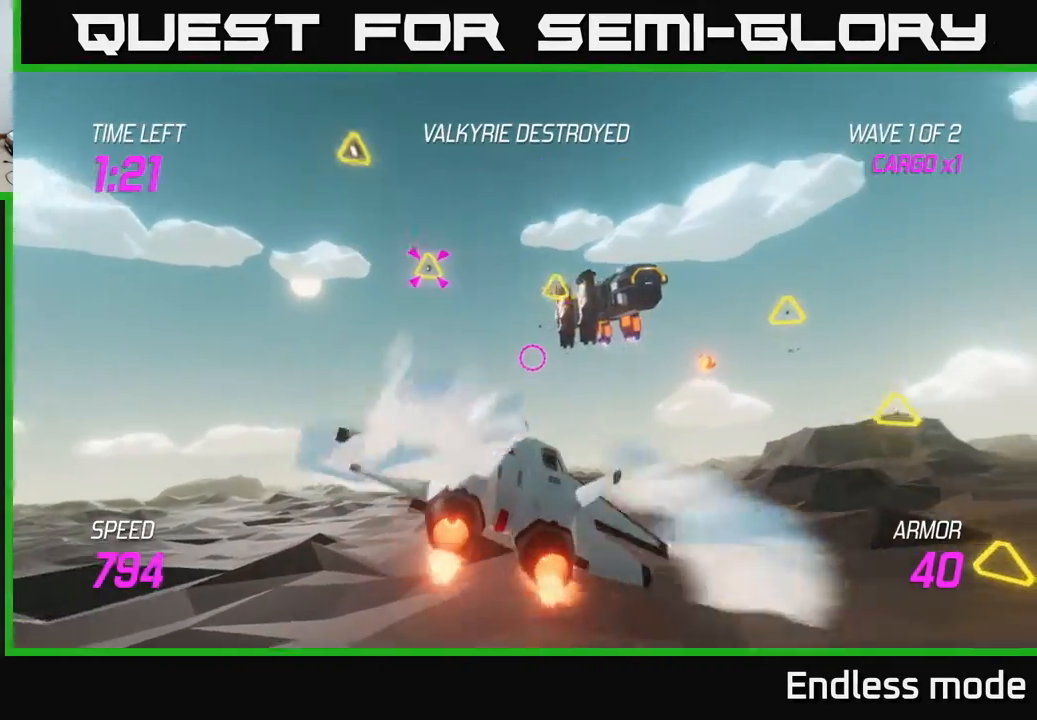
{"dt_ms": 500, "buttons": ["L2"], "left_stick": "right", "events": [[317, "left_stick", "right"]]}
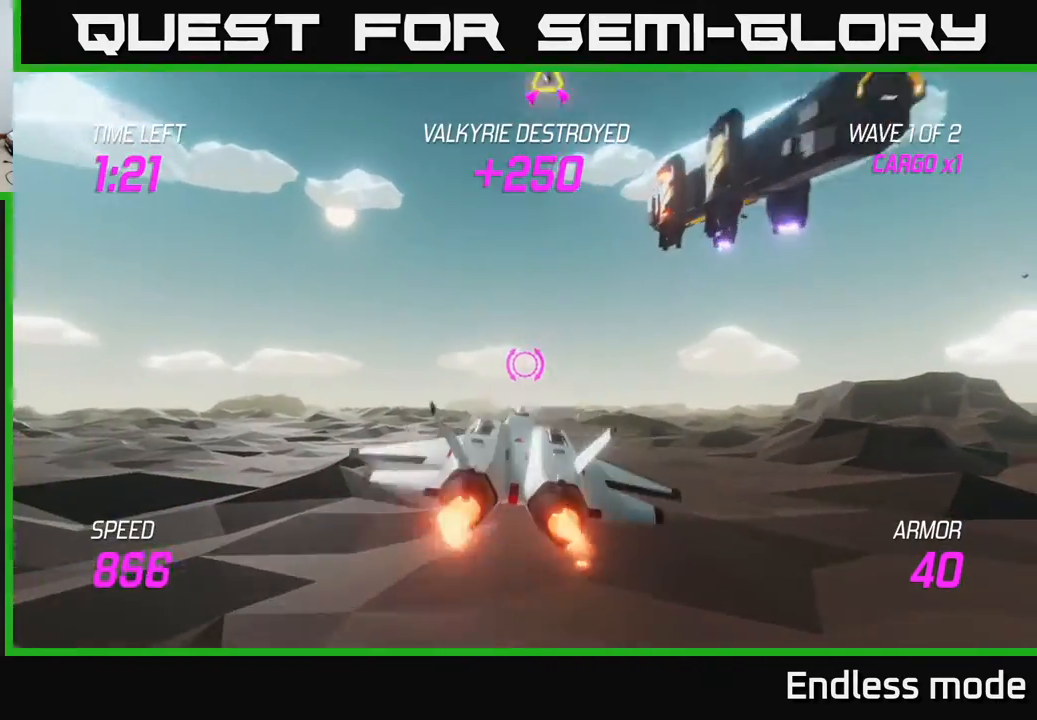
{"dt_ms": 500, "buttons": [], "left_stick": "up-right", "events": [[50, "L2", "up"], [367, "left_stick", "up-right"]]}
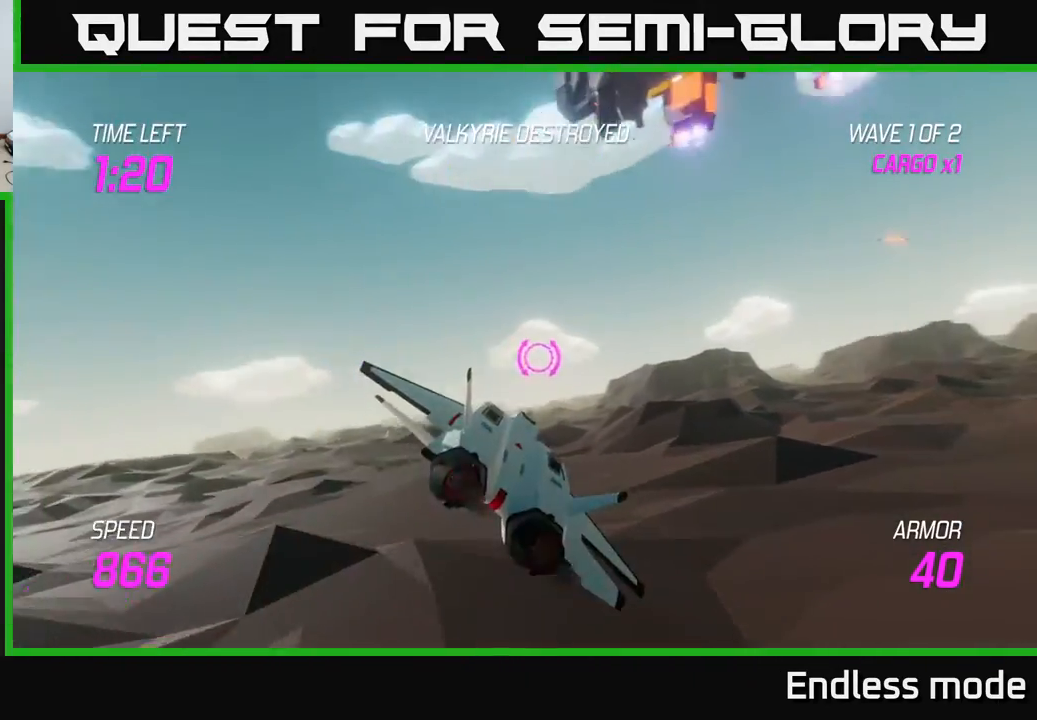
{"dt_ms": 500, "buttons": [], "left_stick": "up-right", "events": []}
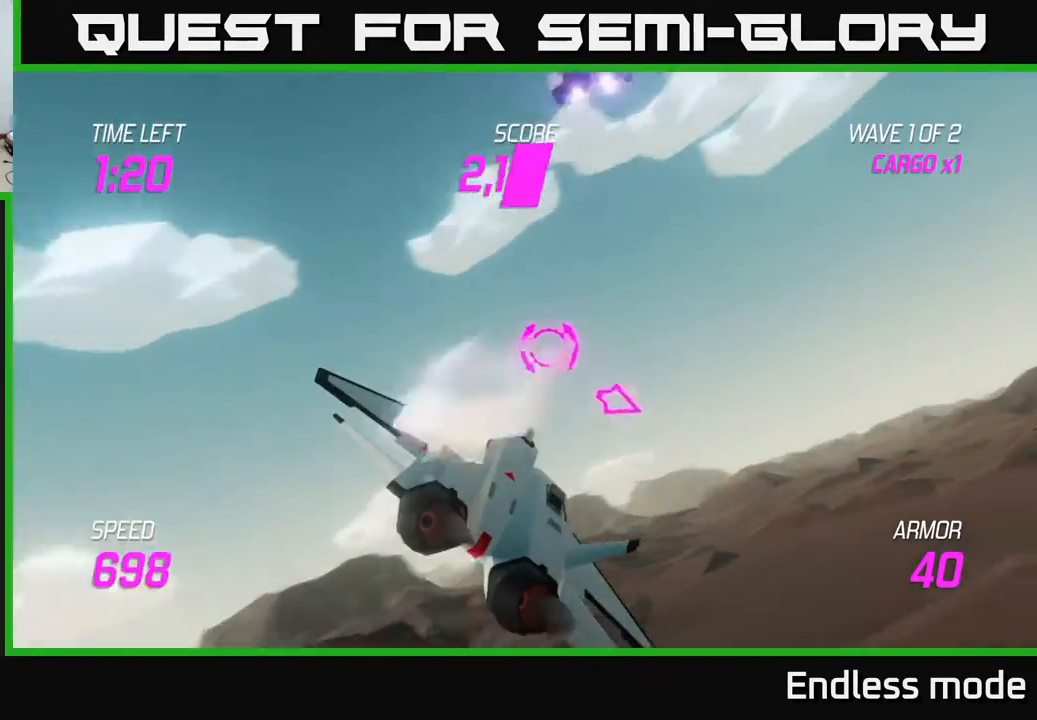
{"dt_ms": 500, "buttons": [], "left_stick": "up-right", "events": []}